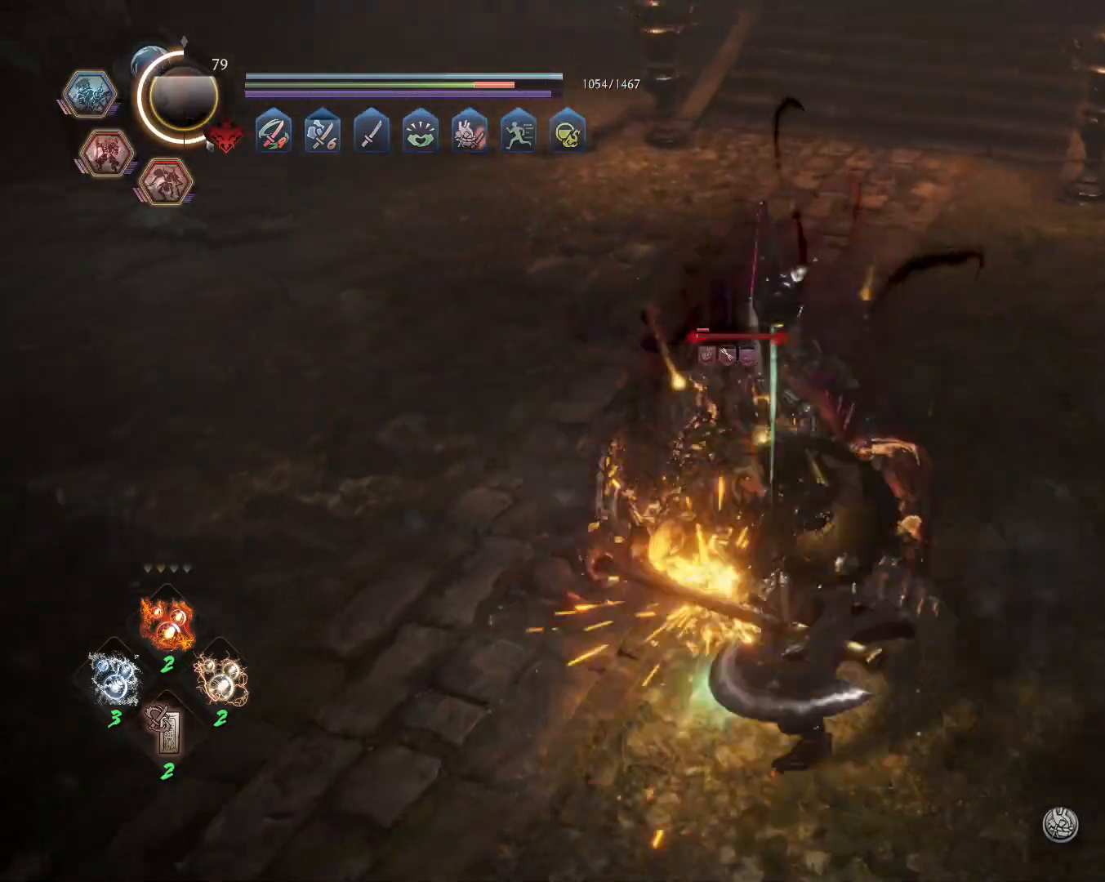
Gameplay with a controller (PlayStation layout); each line is a JSON object with the inputs held at the frame after it (dt_ms = milliseconds from this image to that frame). "events" lists button and stick changes between this image and that frame as [ms after this image, input, new state], when the widget could be followed in between.
{"dt_ms": 500, "buttons": [], "left_stick": "center", "right_stick": "center", "events": [[150, "SQUARE", "up"], [350, "TRIANGLE", "down"], [450, "TRIANGLE", "up"]]}
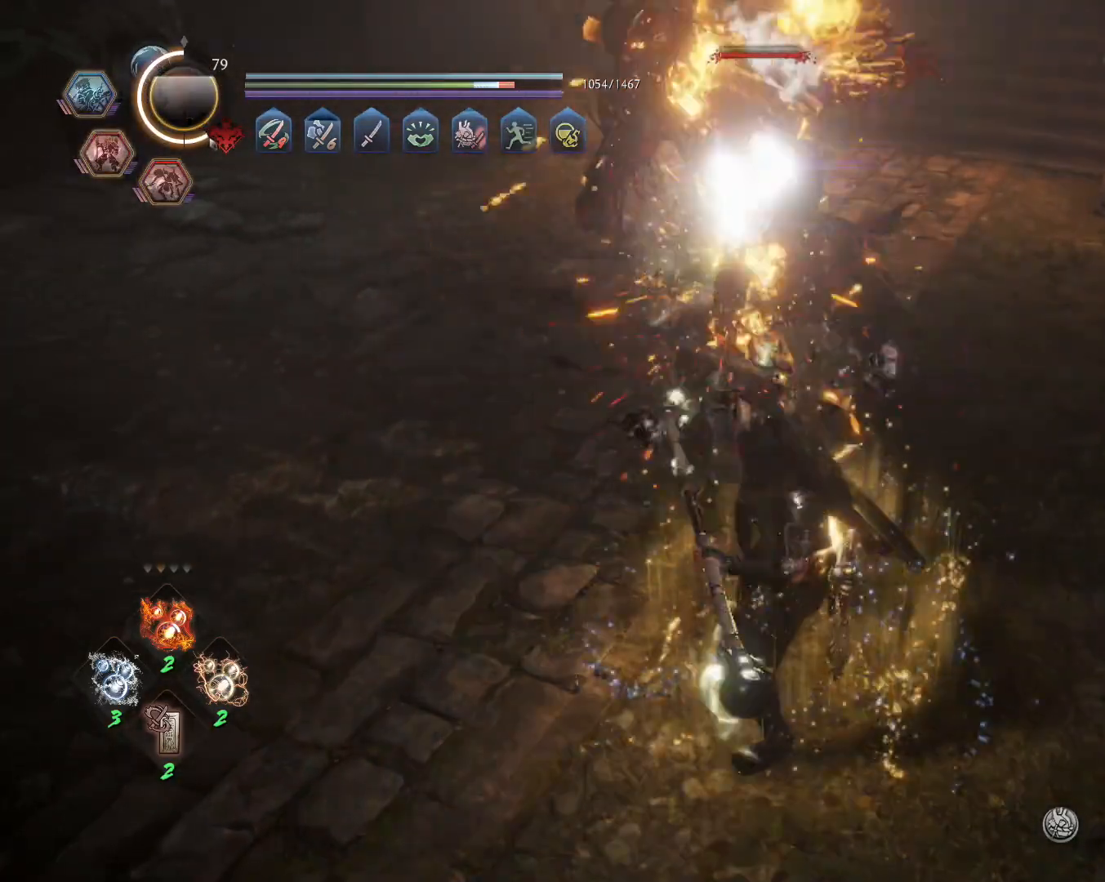
{"dt_ms": 500, "buttons": [], "left_stick": "center", "right_stick": "center", "events": []}
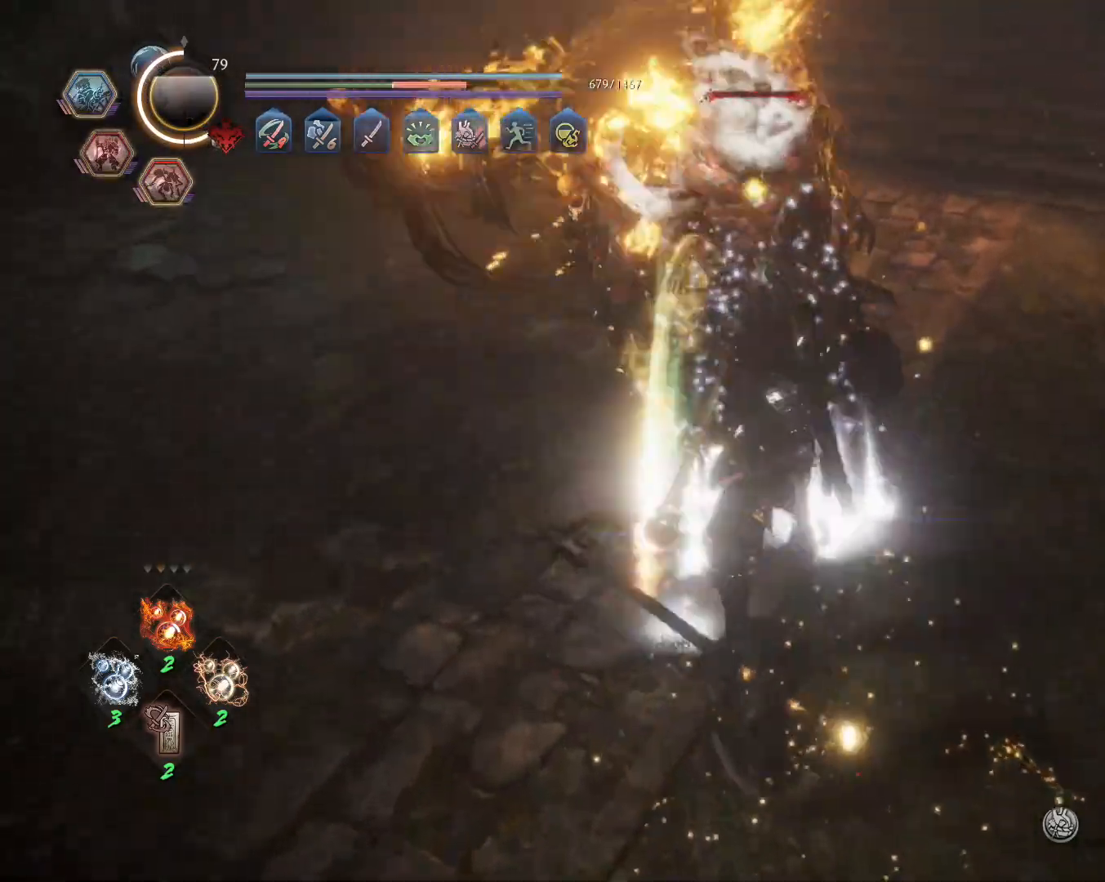
{"dt_ms": 500, "buttons": [], "left_stick": "center", "right_stick": "center", "events": []}
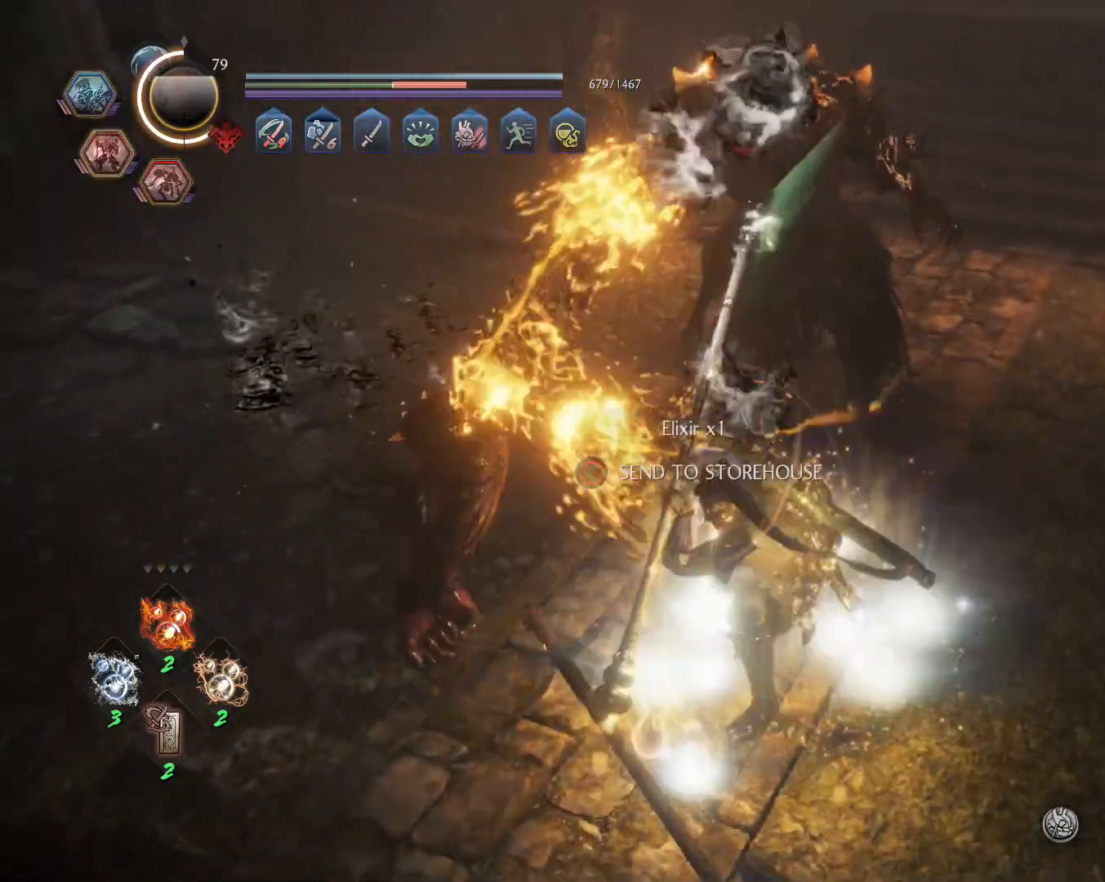
{"dt_ms": 500, "buttons": [], "left_stick": "center", "right_stick": "center", "events": []}
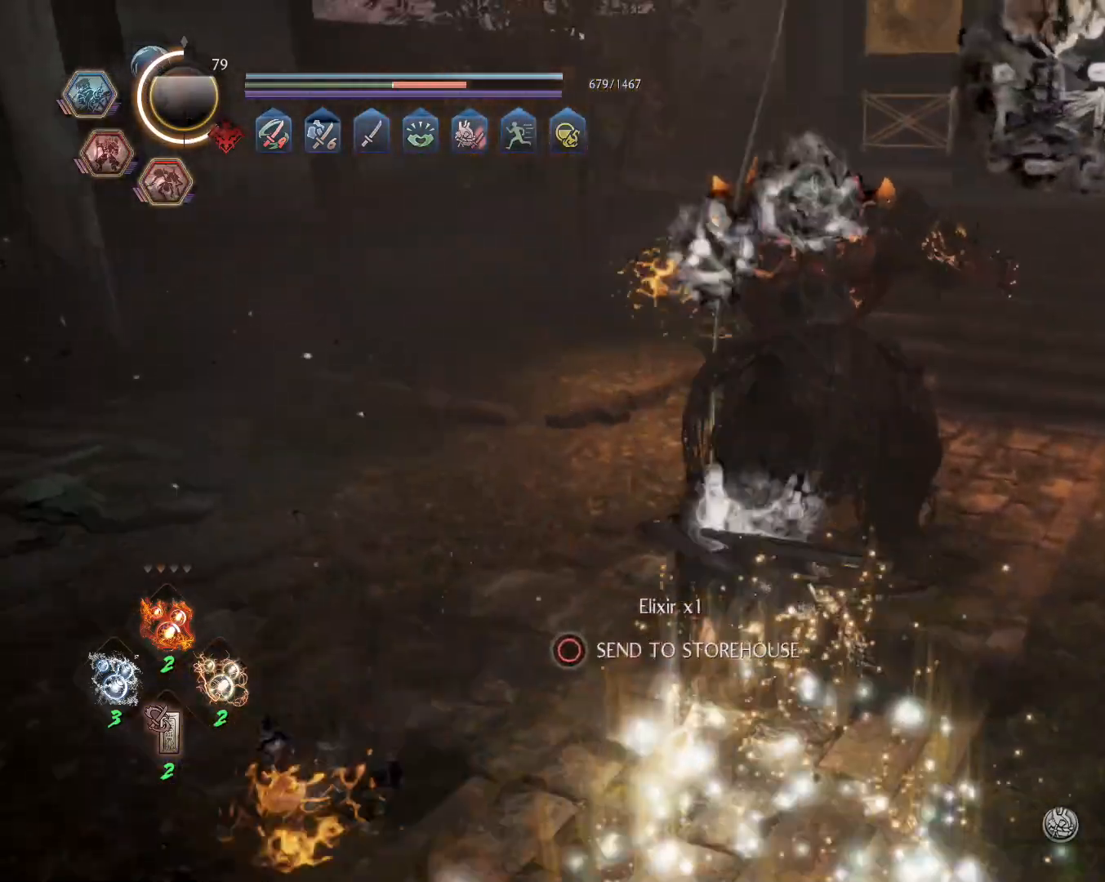
{"dt_ms": 500, "buttons": [], "left_stick": "center", "right_stick": "center", "events": []}
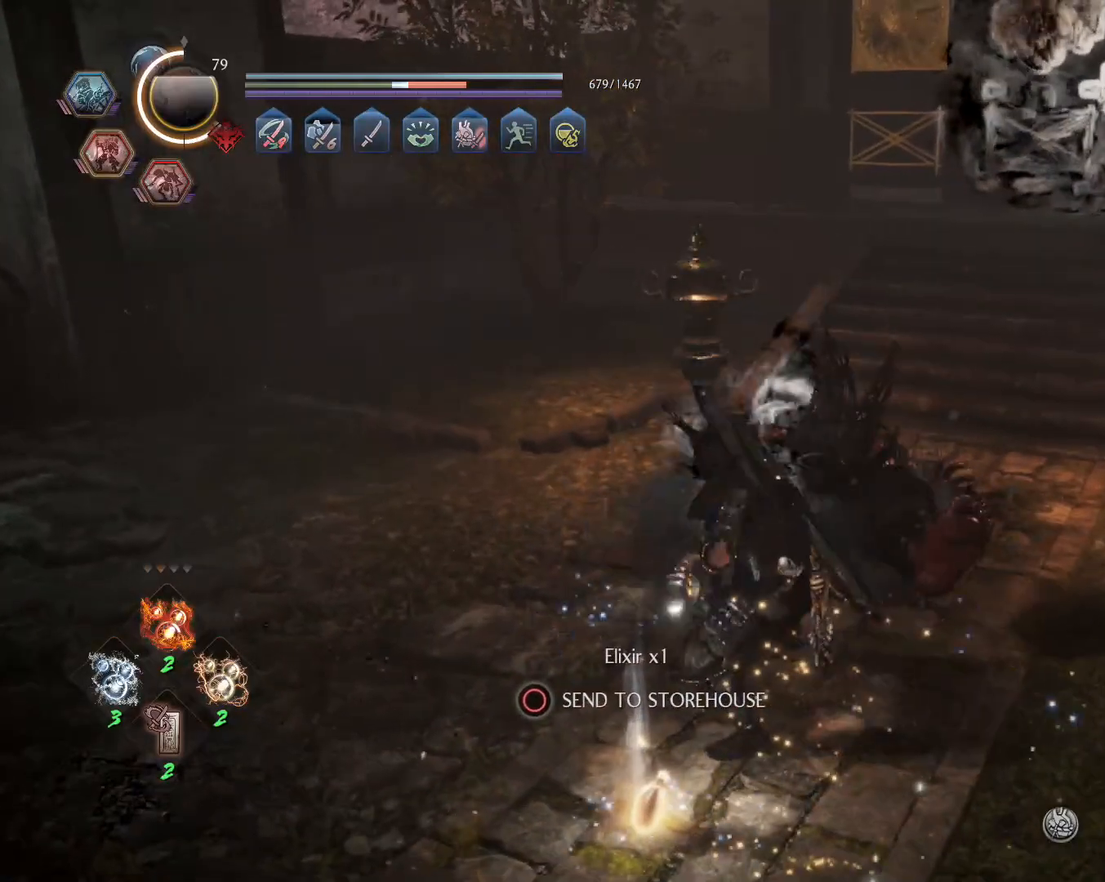
{"dt_ms": 500, "buttons": ["R1"], "left_stick": "center", "right_stick": "center", "events": [[133, "R1", "down"], [200, "SQUARE", "down"], [250, "CROSS", "down"], [300, "SQUARE", "up"], [317, "CROSS", "up"]]}
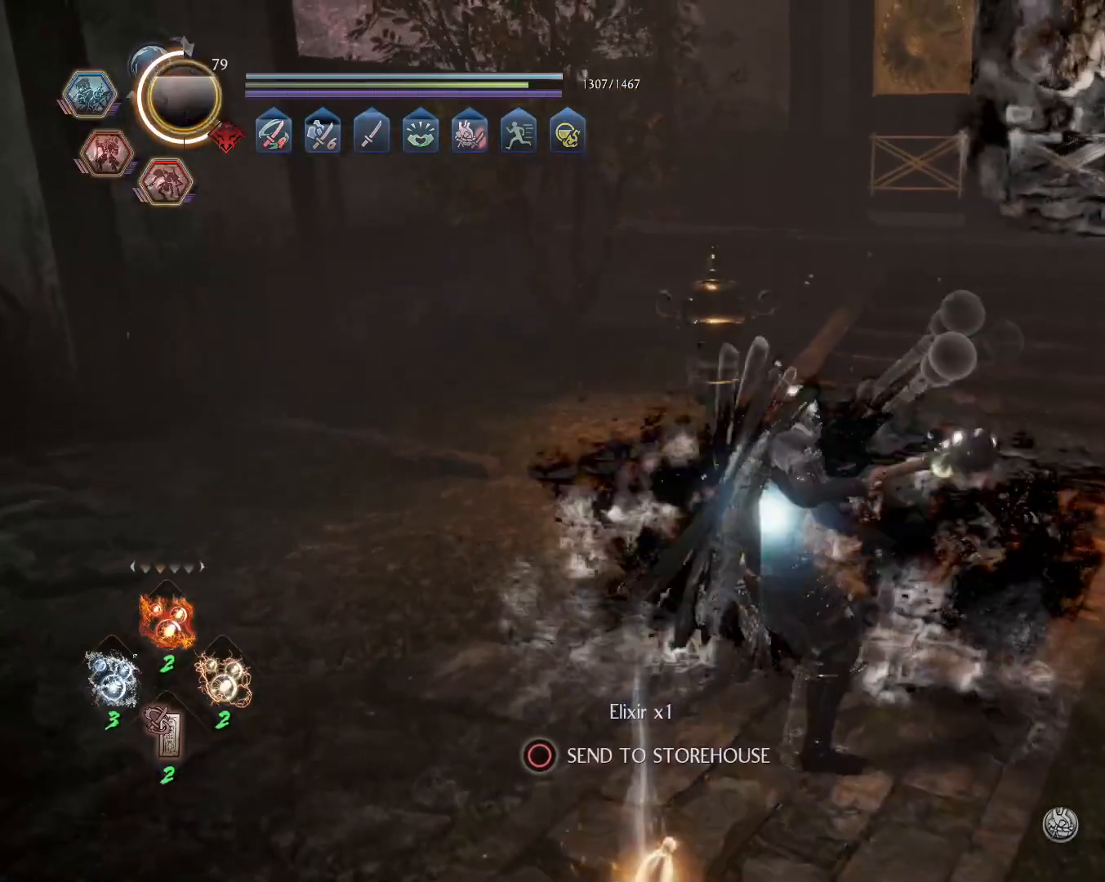
{"dt_ms": 500, "buttons": [], "left_stick": "center", "right_stick": "left", "events": [[33, "L2", "down"], [150, "L2", "up"], [183, "R1", "up"], [233, "right_stick", "left"]]}
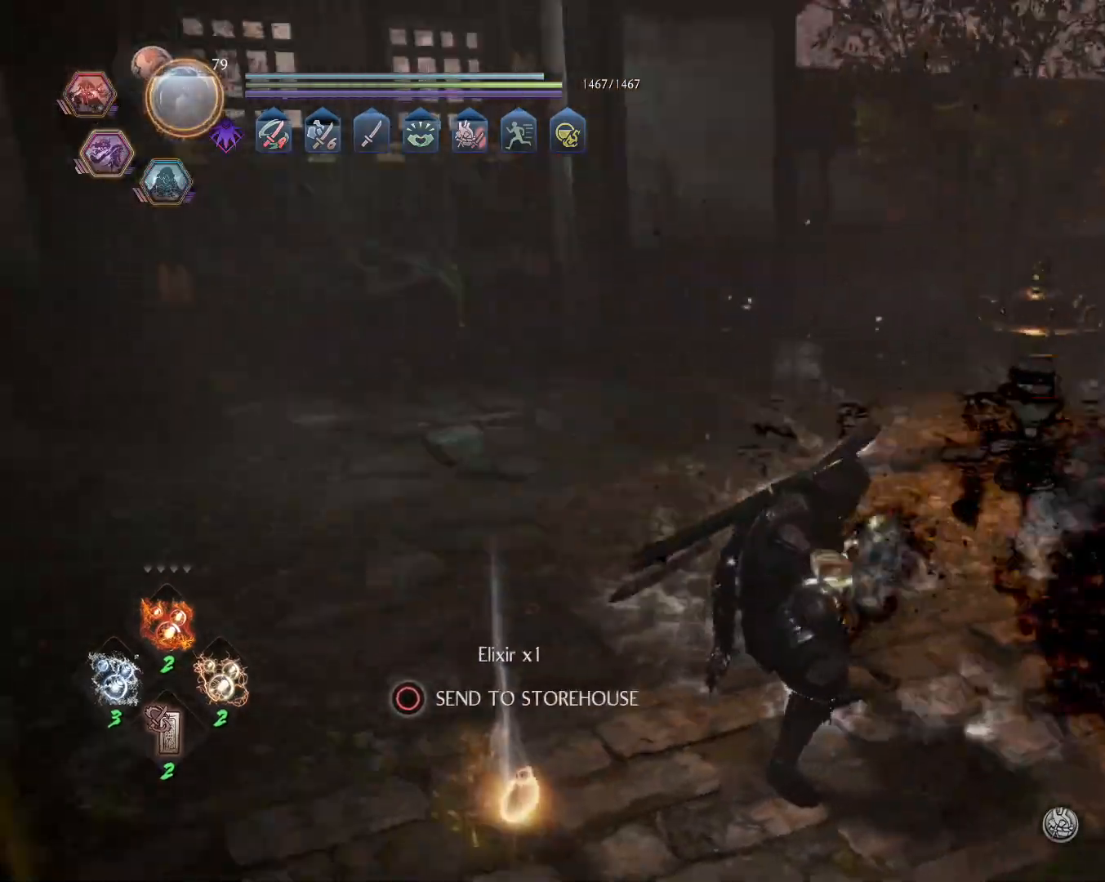
{"dt_ms": 500, "buttons": [], "left_stick": "up-left", "right_stick": "center", "events": [[183, "left_stick", "up-left"], [400, "right_stick", "center"], [417, "CIRCLE", "down"], [500, "CIRCLE", "up"]]}
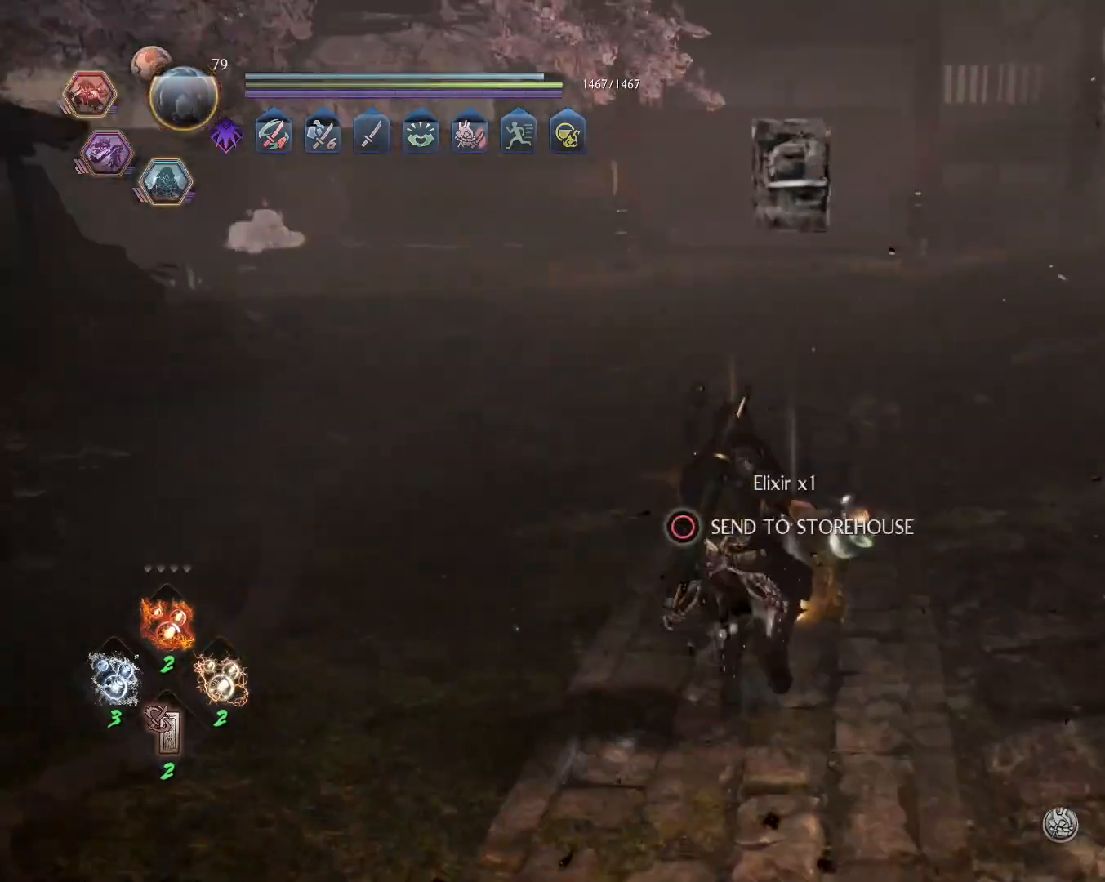
{"dt_ms": 500, "buttons": ["CIRCLE"], "left_stick": "center", "right_stick": "center", "events": [[17, "left_stick", "up"], [50, "CIRCLE", "down"], [133, "CIRCLE", "up"], [183, "CIRCLE", "down"], [283, "CIRCLE", "up"], [350, "CIRCLE", "down"], [350, "left_stick", "center"], [417, "CIRCLE", "up"], [500, "CIRCLE", "down"]]}
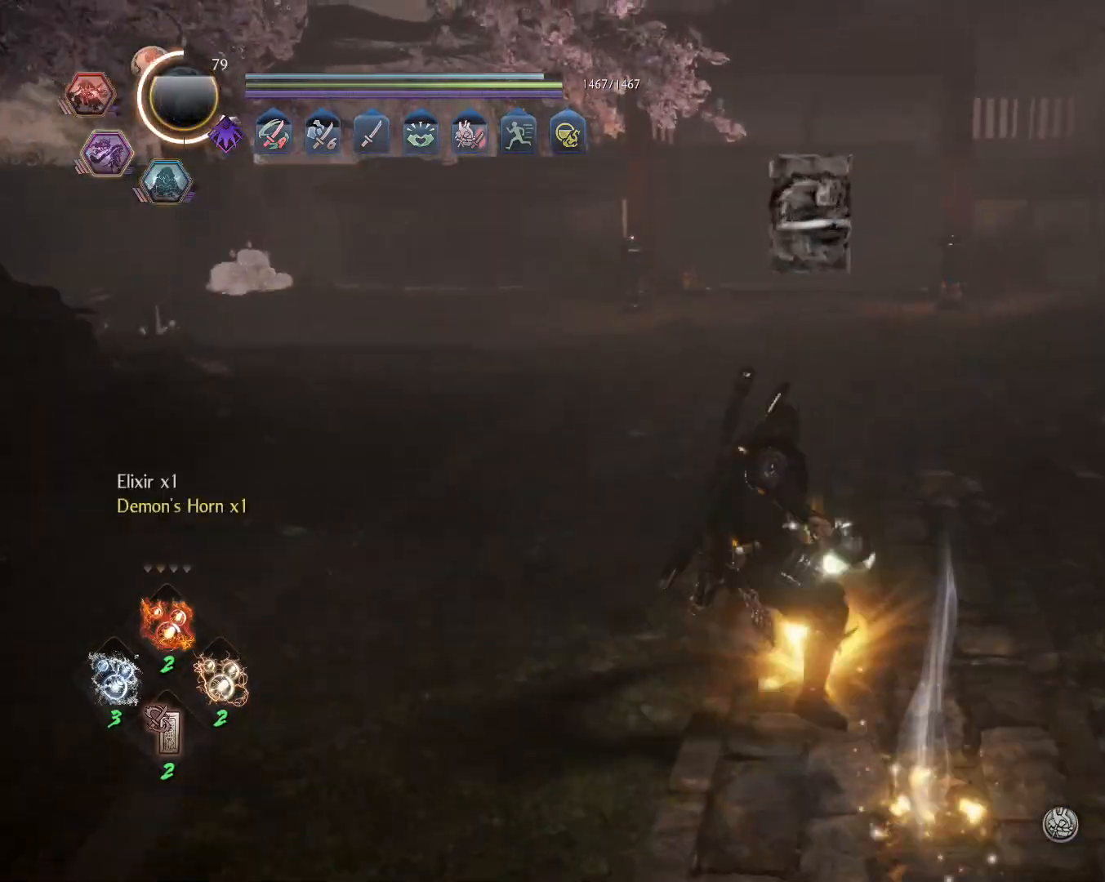
{"dt_ms": 500, "buttons": [], "left_stick": "center", "right_stick": "center", "events": [[83, "CIRCLE", "up"], [150, "CIRCLE", "down"], [250, "CIRCLE", "up"], [283, "CIRCLE", "down"], [400, "CIRCLE", "up"]]}
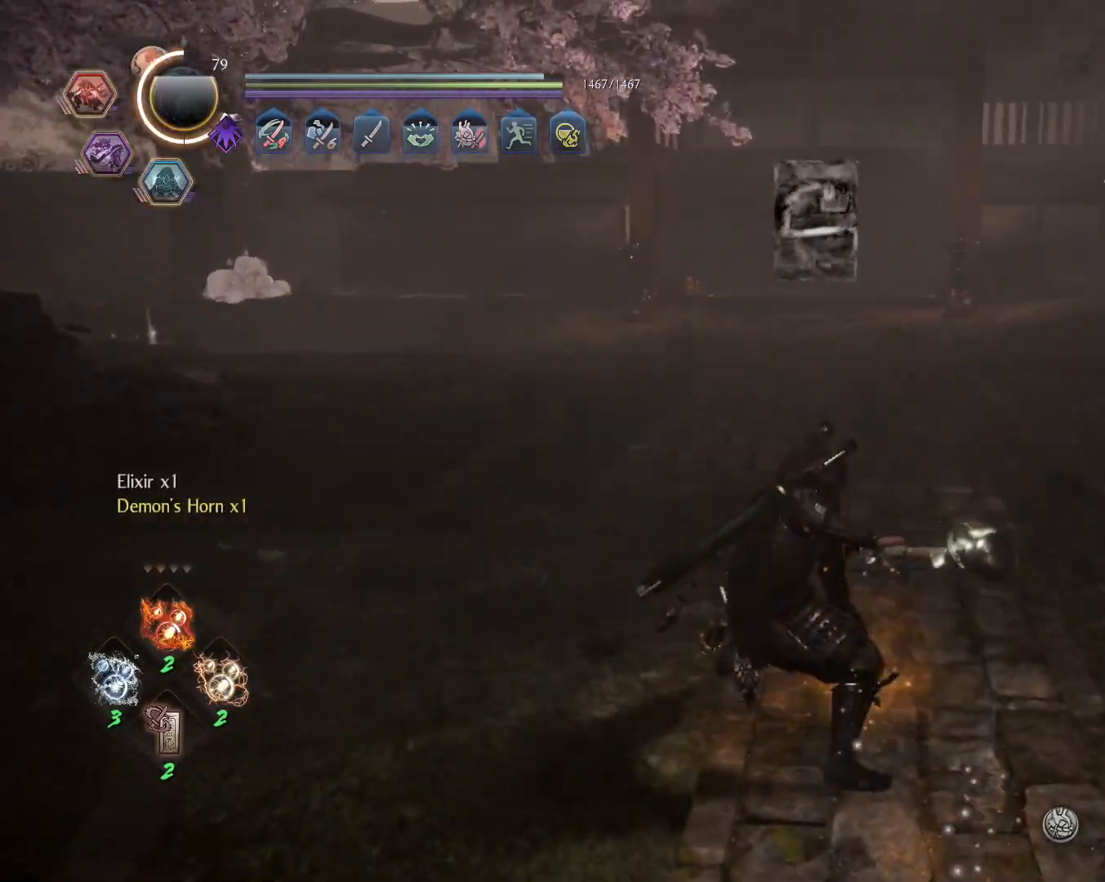
{"dt_ms": 500, "buttons": [], "left_stick": "up", "right_stick": "center", "events": [[50, "left_stick", "up"]]}
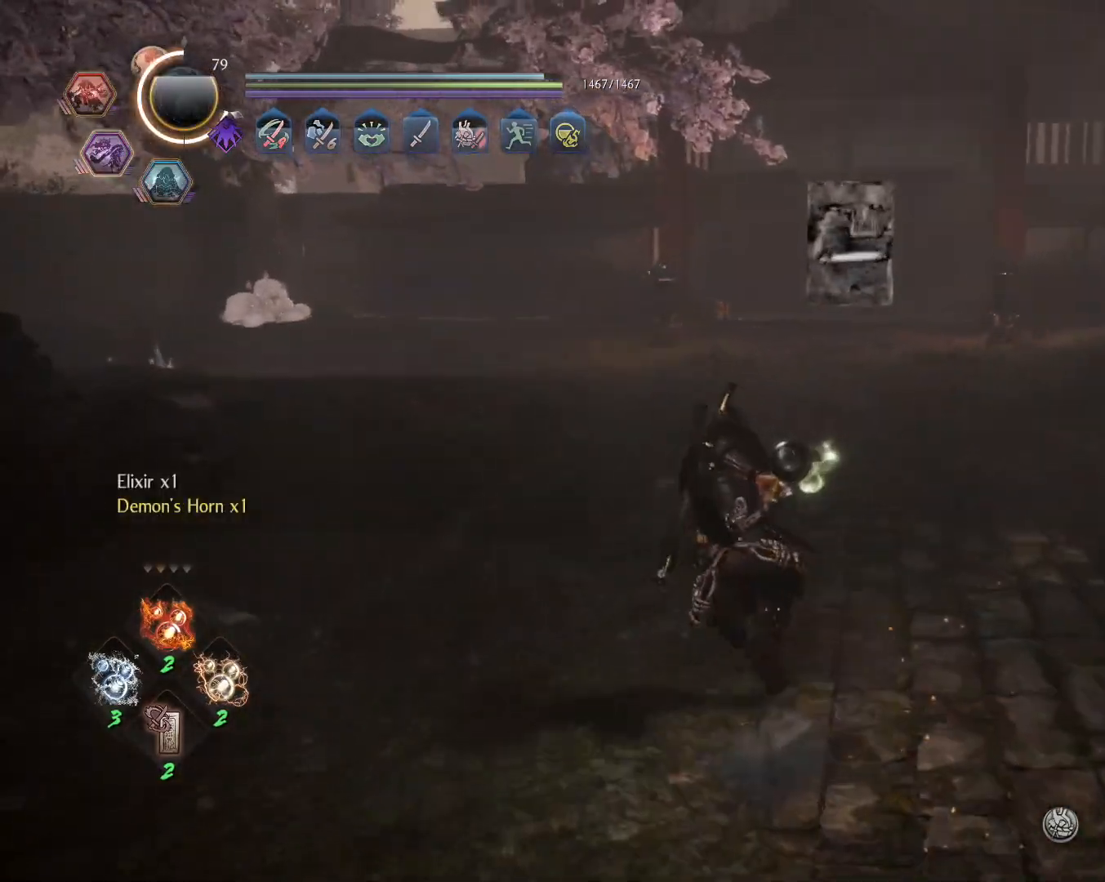
{"dt_ms": 500, "buttons": ["L1"], "left_stick": "up", "right_stick": "center", "events": [[67, "R1", "down"], [133, "CROSS", "down"], [133, "L1", "down"], [200, "CROSS", "up"], [217, "R1", "up"], [267, "CROSS", "down"], [333, "R1", "down"], [383, "CIRCLE", "down"], [400, "CROSS", "up"], [467, "CIRCLE", "up"], [483, "R1", "up"]]}
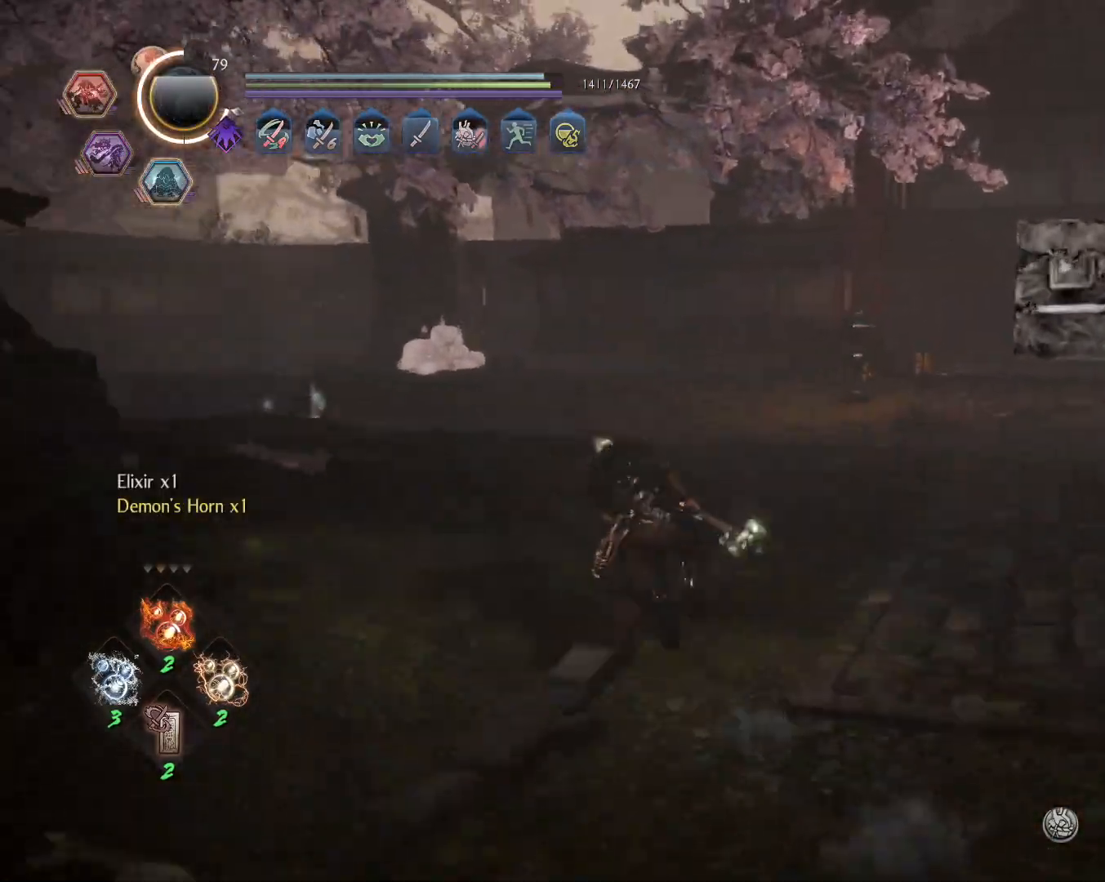
{"dt_ms": 500, "buttons": ["CROSS", "L1", "R1"], "left_stick": "up", "right_stick": "center", "events": [[33, "CROSS", "down"], [67, "R1", "down"], [117, "CIRCLE", "down"], [133, "CROSS", "up"], [167, "CIRCLE", "up"], [183, "R1", "up"], [250, "CROSS", "down"], [283, "R1", "down"], [350, "CIRCLE", "down"], [367, "CROSS", "up"], [400, "CIRCLE", "up"], [400, "R1", "up"], [467, "CROSS", "down"], [483, "R1", "down"]]}
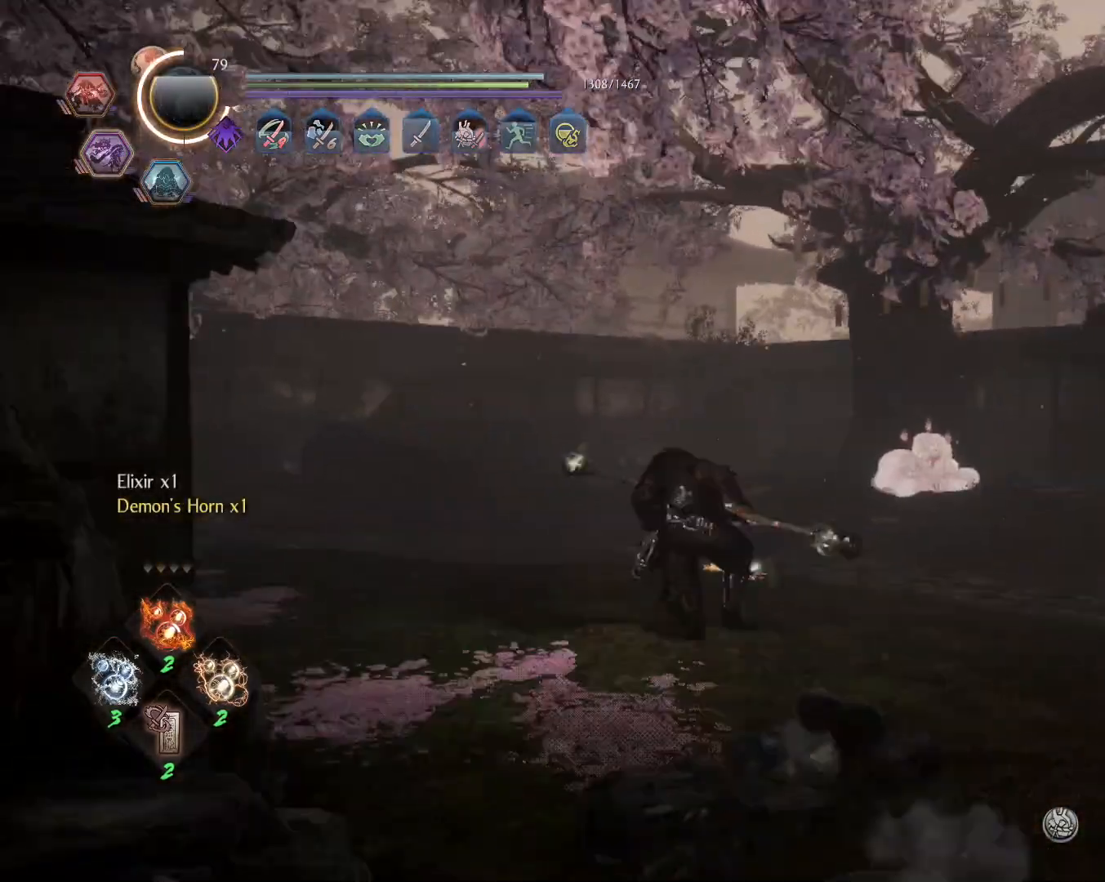
{"dt_ms": 500, "buttons": ["CIRCLE"], "left_stick": "right", "right_stick": "center", "events": [[33, "CIRCLE", "down"], [50, "CROSS", "up"], [100, "CIRCLE", "up"], [117, "L1", "up"], [133, "R1", "up"], [283, "CIRCLE", "down"], [317, "left_stick", "up-right"], [367, "CIRCLE", "up"], [433, "CIRCLE", "down"], [500, "left_stick", "right"]]}
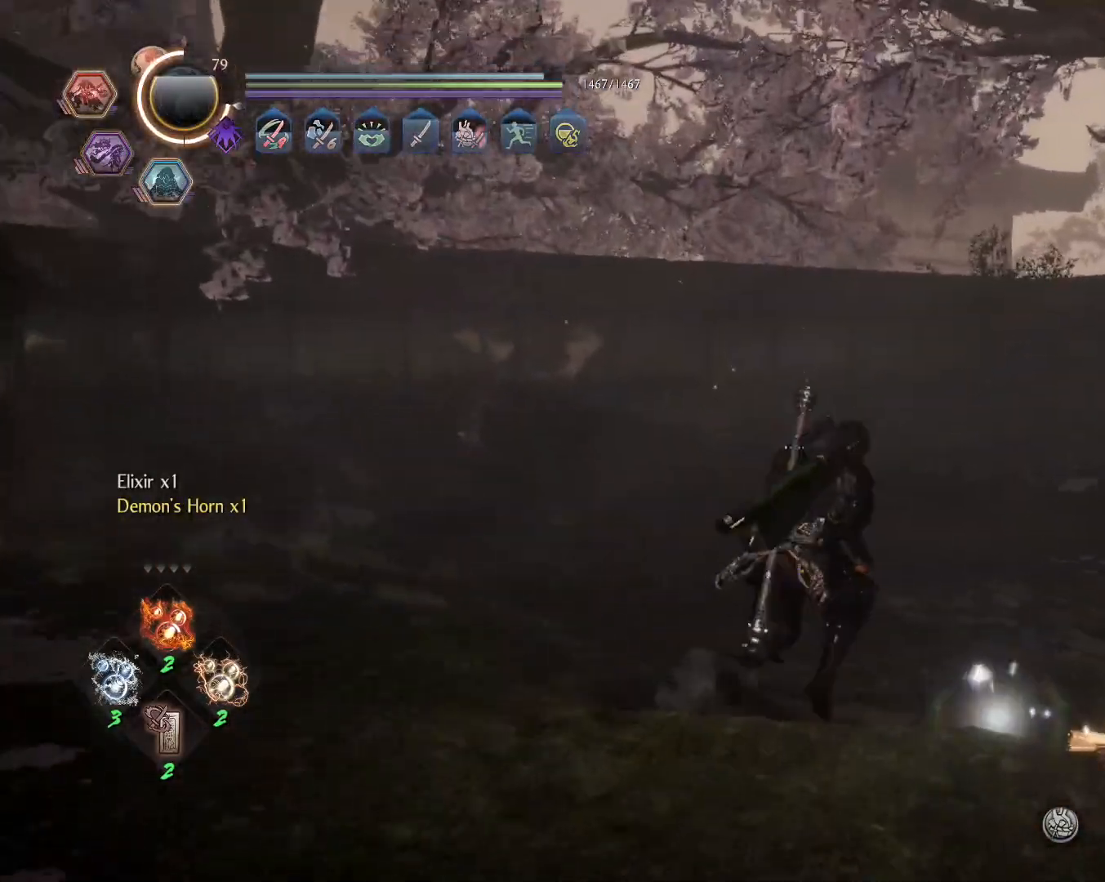
{"dt_ms": 500, "buttons": ["CIRCLE"], "left_stick": "down-right", "right_stick": "center", "events": [[33, "CIRCLE", "up"], [100, "CIRCLE", "down"], [183, "left_stick", "down-right"], [200, "CIRCLE", "up"], [267, "CIRCLE", "down"], [367, "CIRCLE", "up"], [433, "CIRCLE", "down"]]}
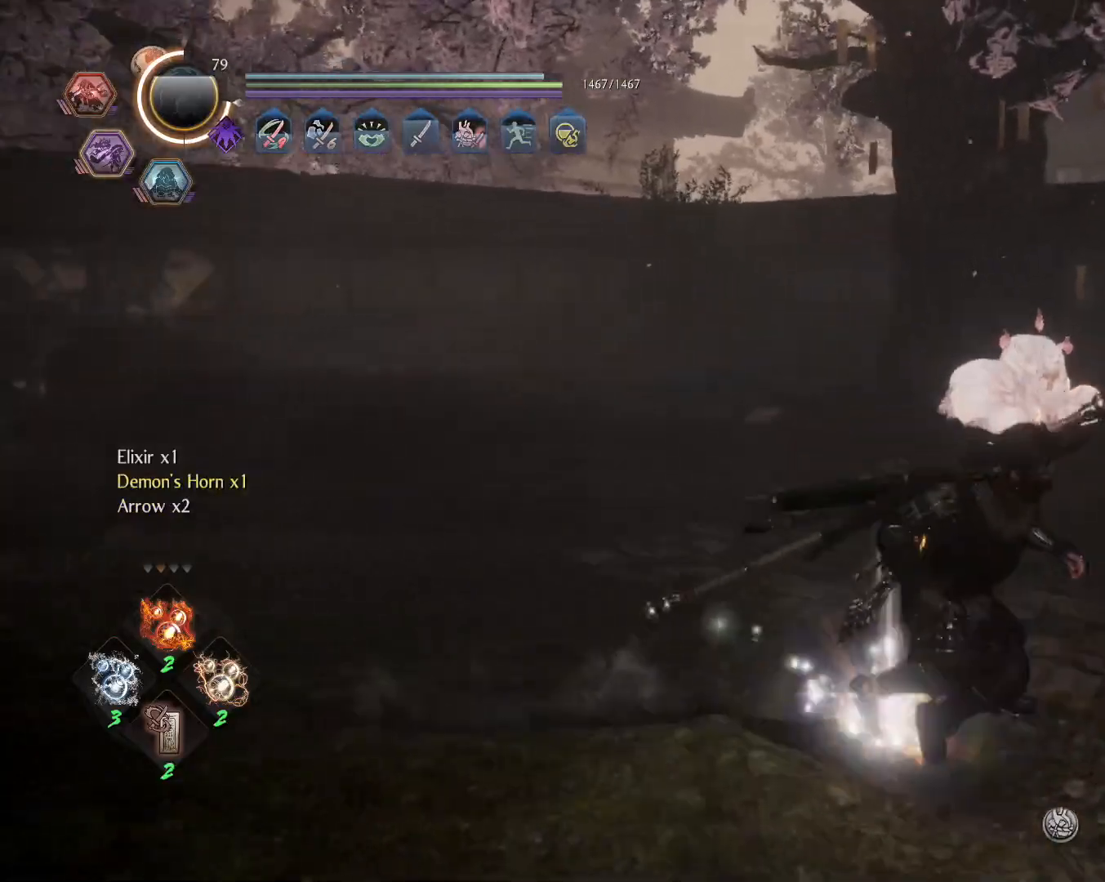
{"dt_ms": 500, "buttons": [], "left_stick": "up", "right_stick": "center", "events": [[17, "CIRCLE", "up"], [17, "left_stick", "right"], [67, "CIRCLE", "down"], [117, "left_stick", "up-right"], [350, "CIRCLE", "up"], [417, "left_stick", "up"]]}
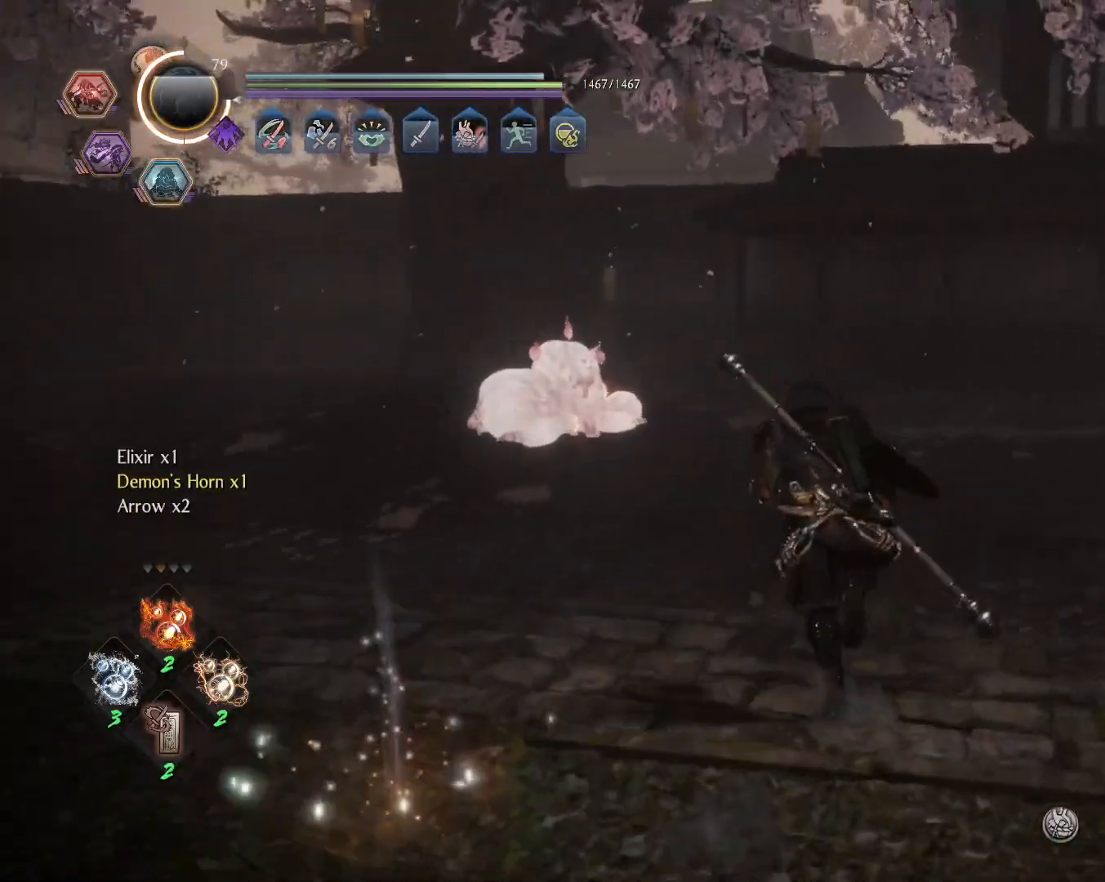
{"dt_ms": 500, "buttons": [], "left_stick": "up", "right_stick": "center", "events": []}
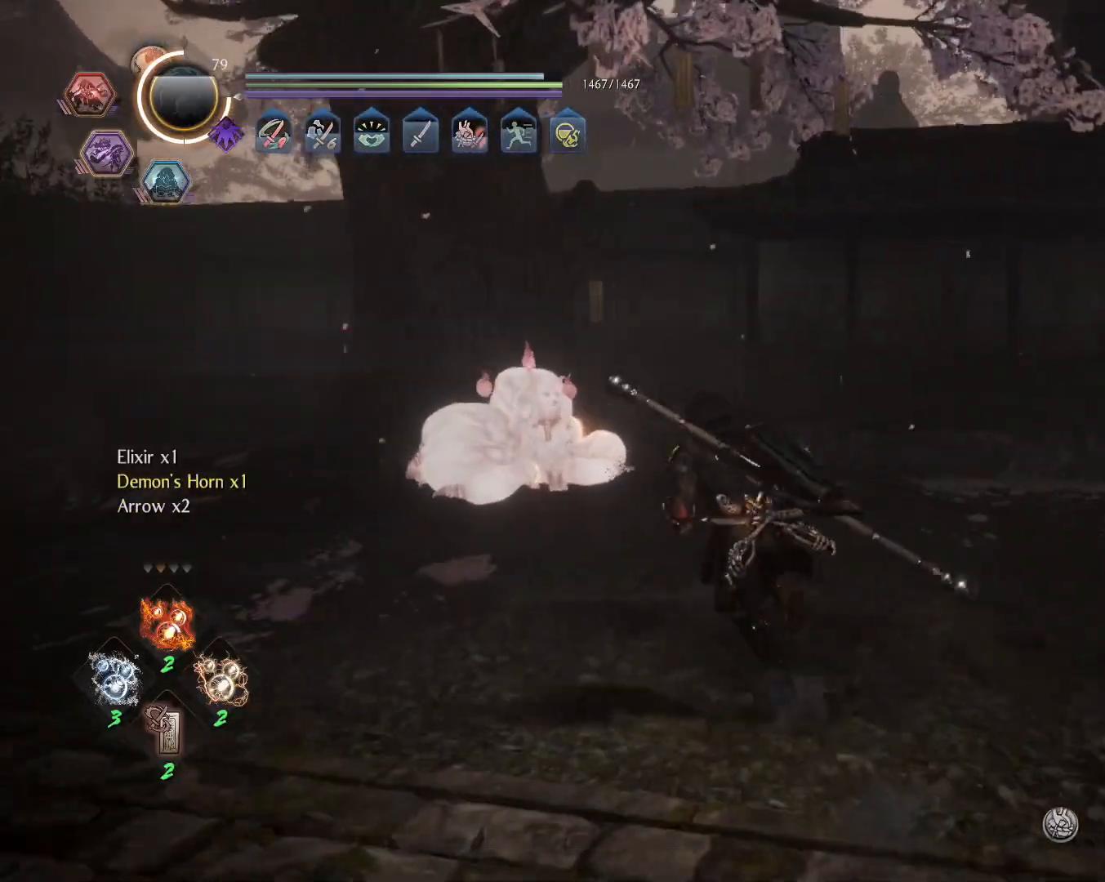
{"dt_ms": 1000, "buttons": [], "left_stick": "center", "right_stick": "center"}
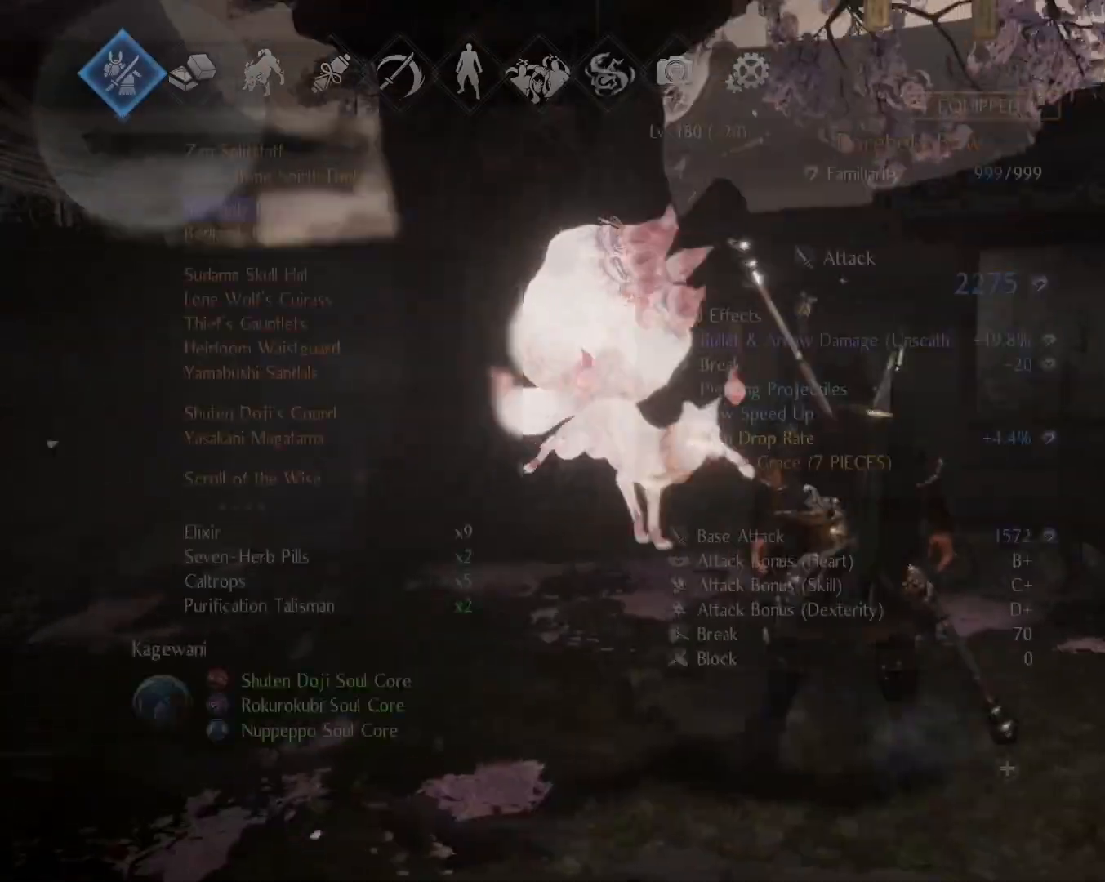
{"dt_ms": 500, "buttons": ["CROSS"], "left_stick": "center", "right_stick": "center", "events": [[483, "CROSS", "down"]]}
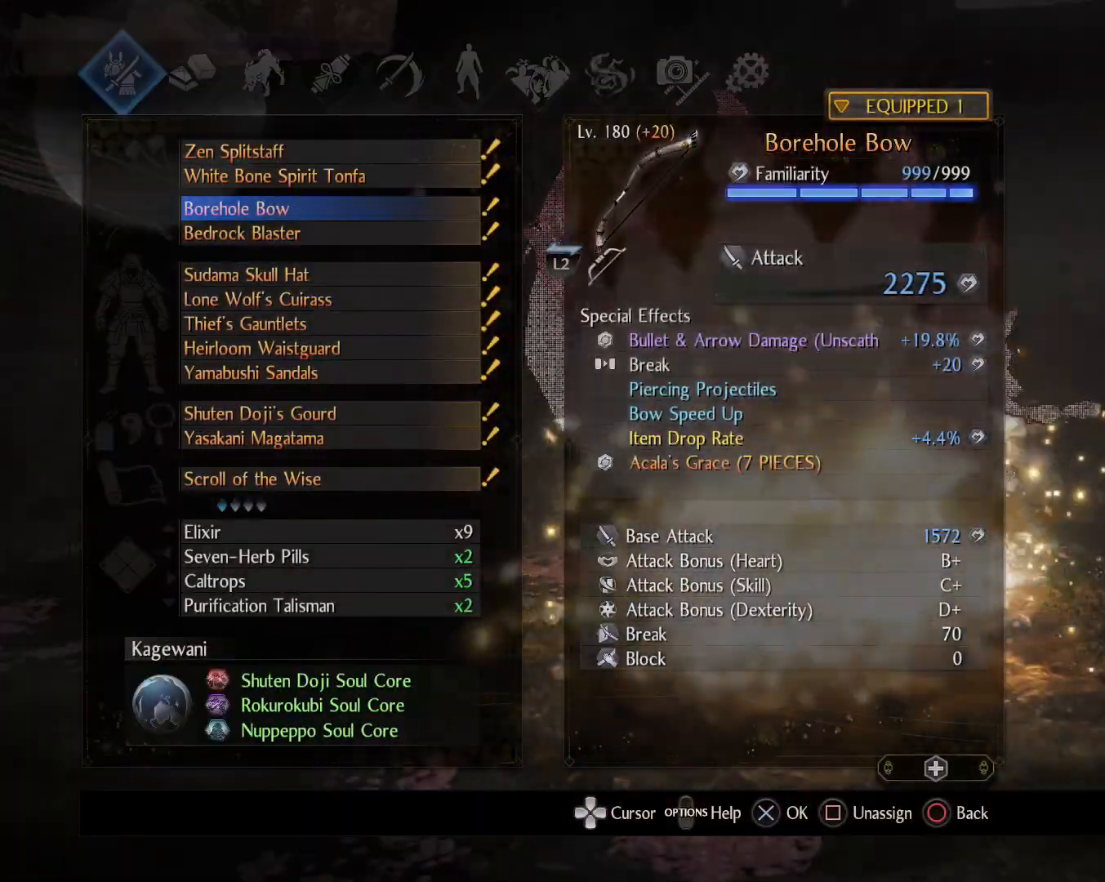
{"dt_ms": 500, "buttons": [], "left_stick": "center", "right_stick": "center", "events": [[100, "CROSS", "up"]]}
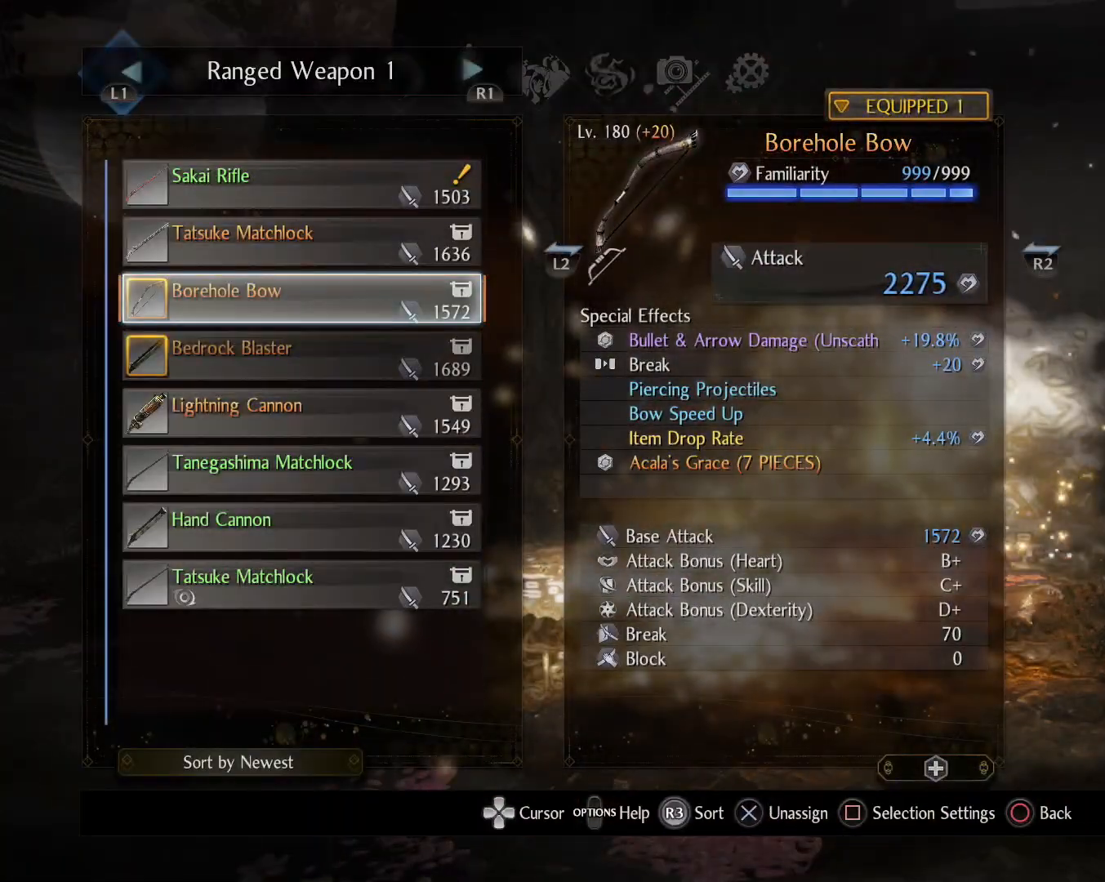
{"dt_ms": 500, "buttons": [], "left_stick": "center", "right_stick": "center", "events": [[217, "DPAD_UP", "down"], [317, "DPAD_UP", "up"], [417, "CROSS", "down"], [500, "CROSS", "up"]]}
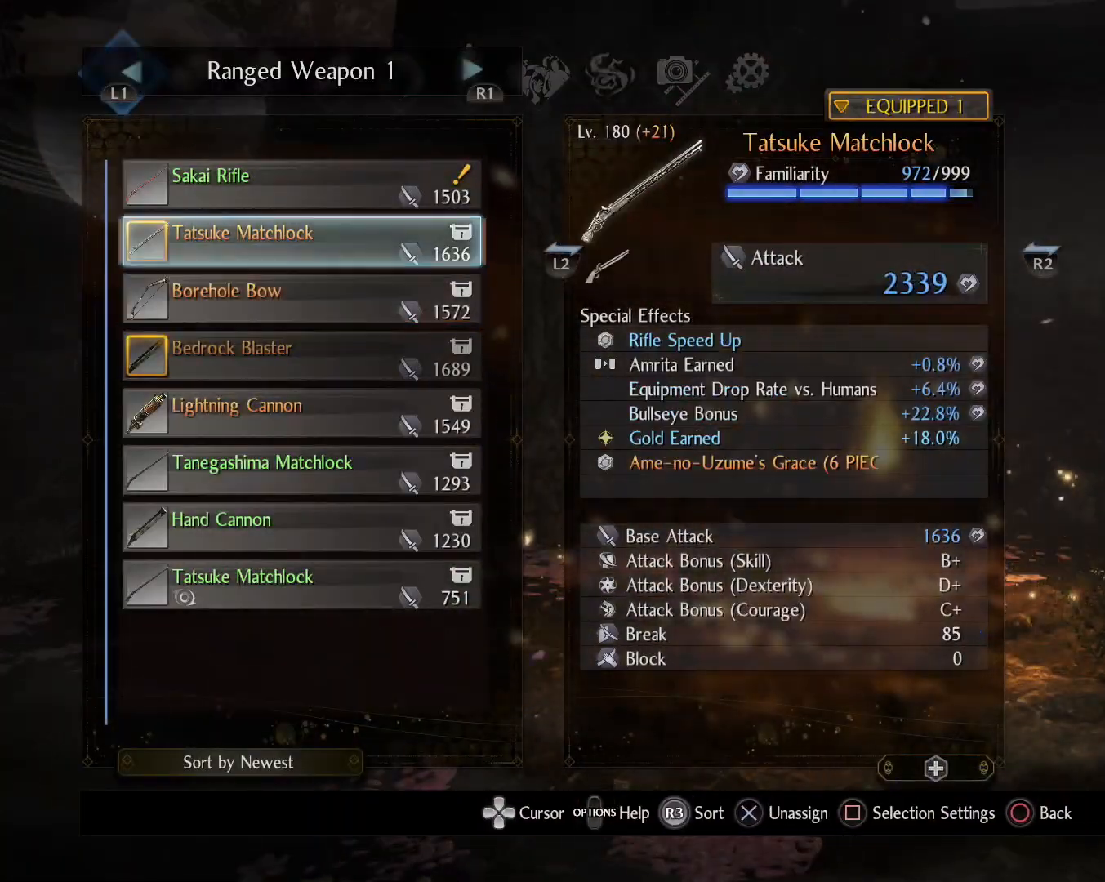
{"dt_ms": 500, "buttons": [], "left_stick": "center", "right_stick": "center", "events": [[117, "R1", "down"], [267, "R1", "up"], [367, "DPAD_DOWN", "down"], [467, "DPAD_DOWN", "up"]]}
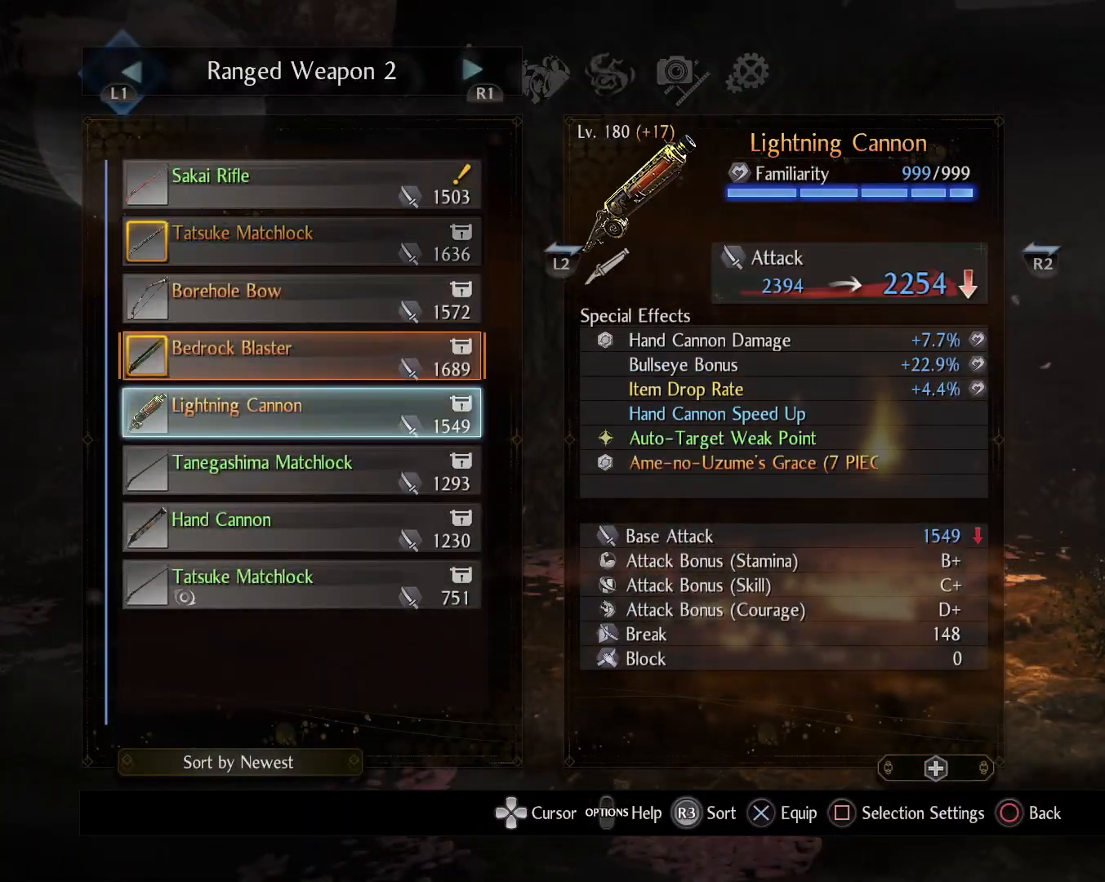
{"dt_ms": 500, "buttons": [], "left_stick": "center", "right_stick": "center", "events": [[33, "CROSS", "down"], [117, "CROSS", "up"], [267, "TOUCHPAD", "down"], [367, "TOUCHPAD", "up"]]}
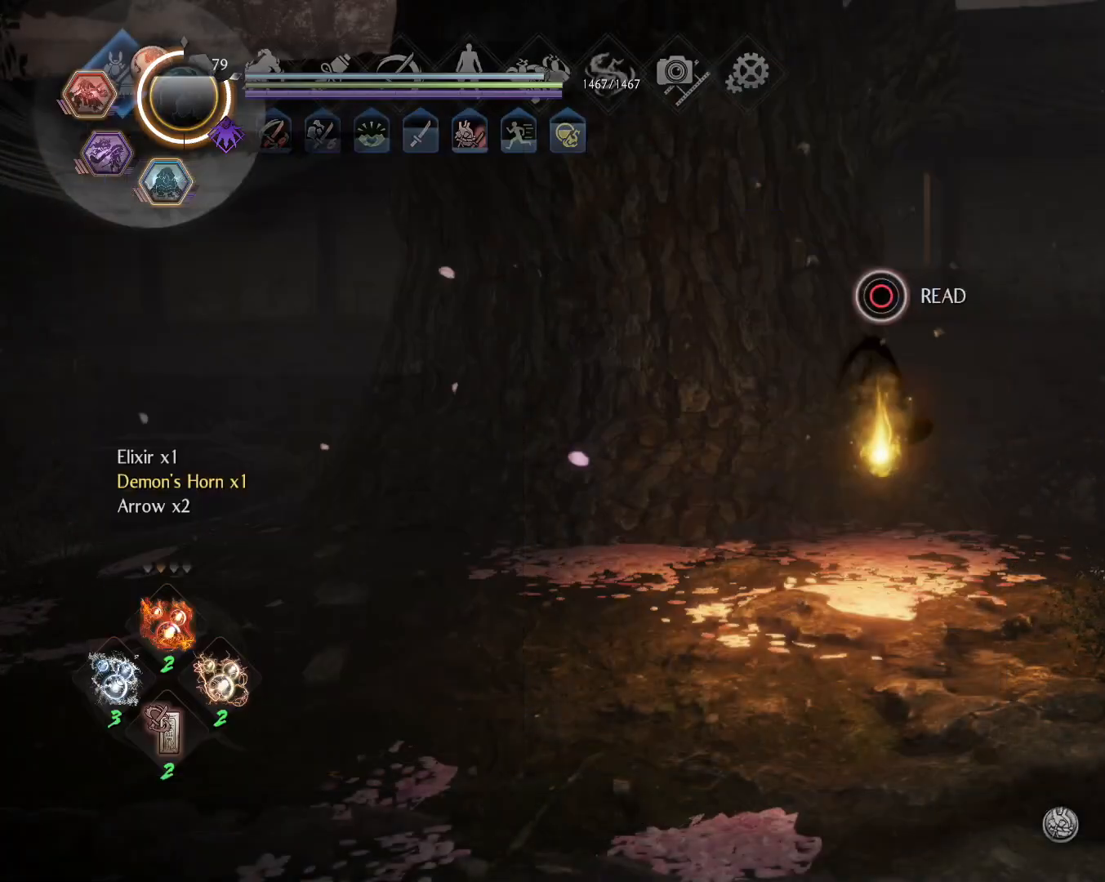
{"dt_ms": 500, "buttons": [], "left_stick": "center", "right_stick": "center", "events": [[400, "left_stick", "up-left"], [500, "left_stick", "center"]]}
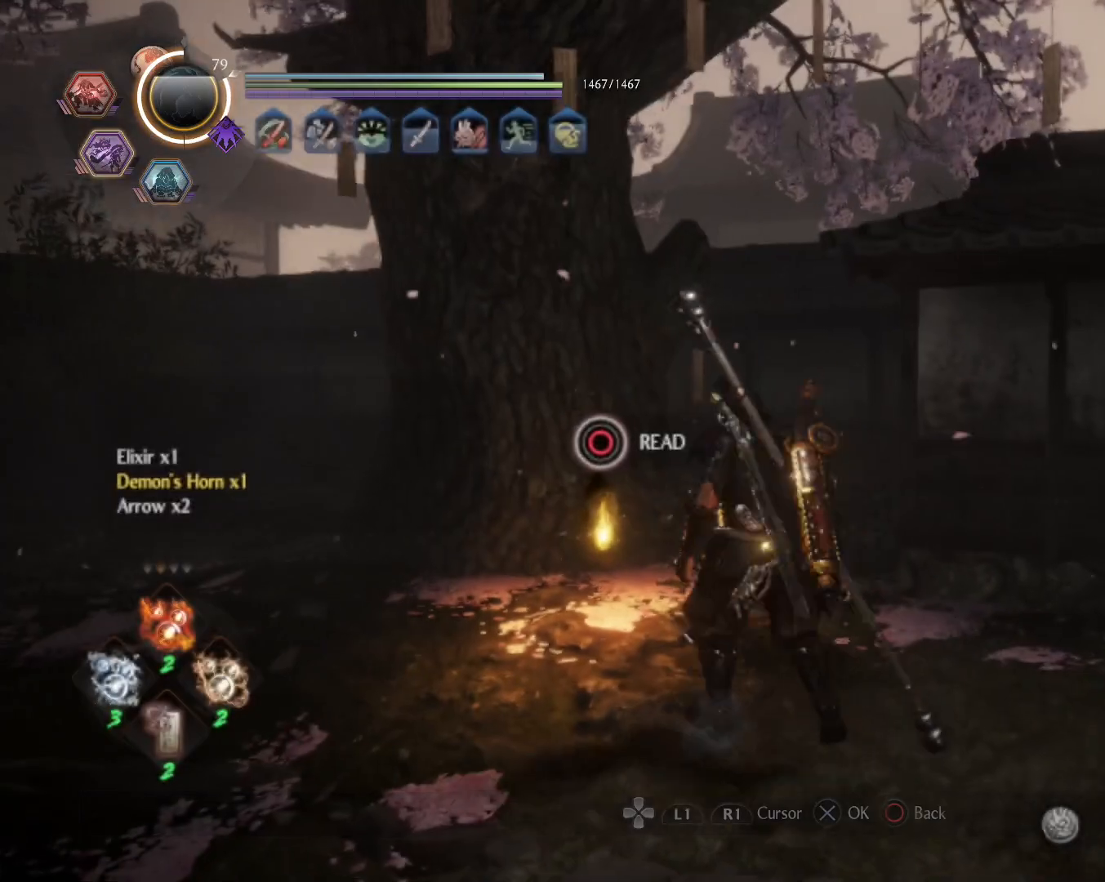
{"dt_ms": 500, "buttons": ["CIRCLE"], "left_stick": "center", "right_stick": "center", "events": [[100, "CIRCLE", "down"]]}
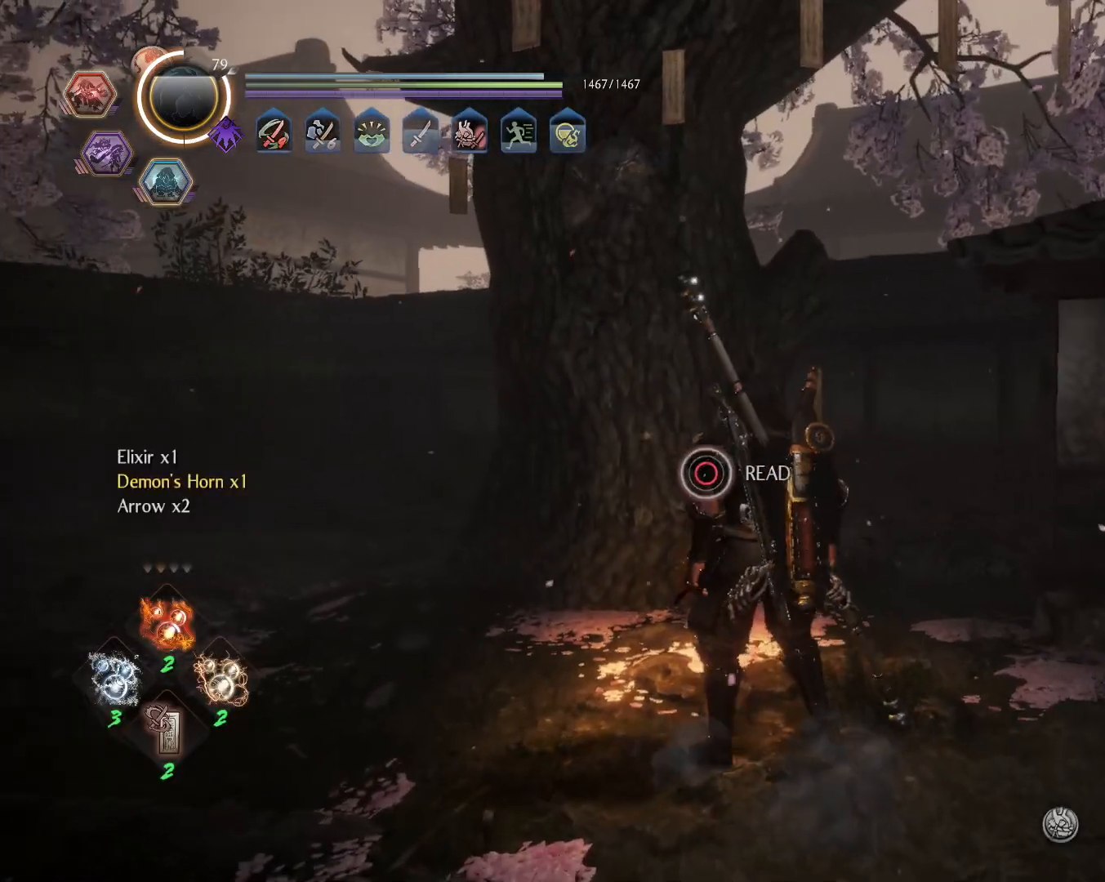
{"dt_ms": 500, "buttons": [], "left_stick": "center", "right_stick": "center", "events": [[200, "CIRCLE", "up"]]}
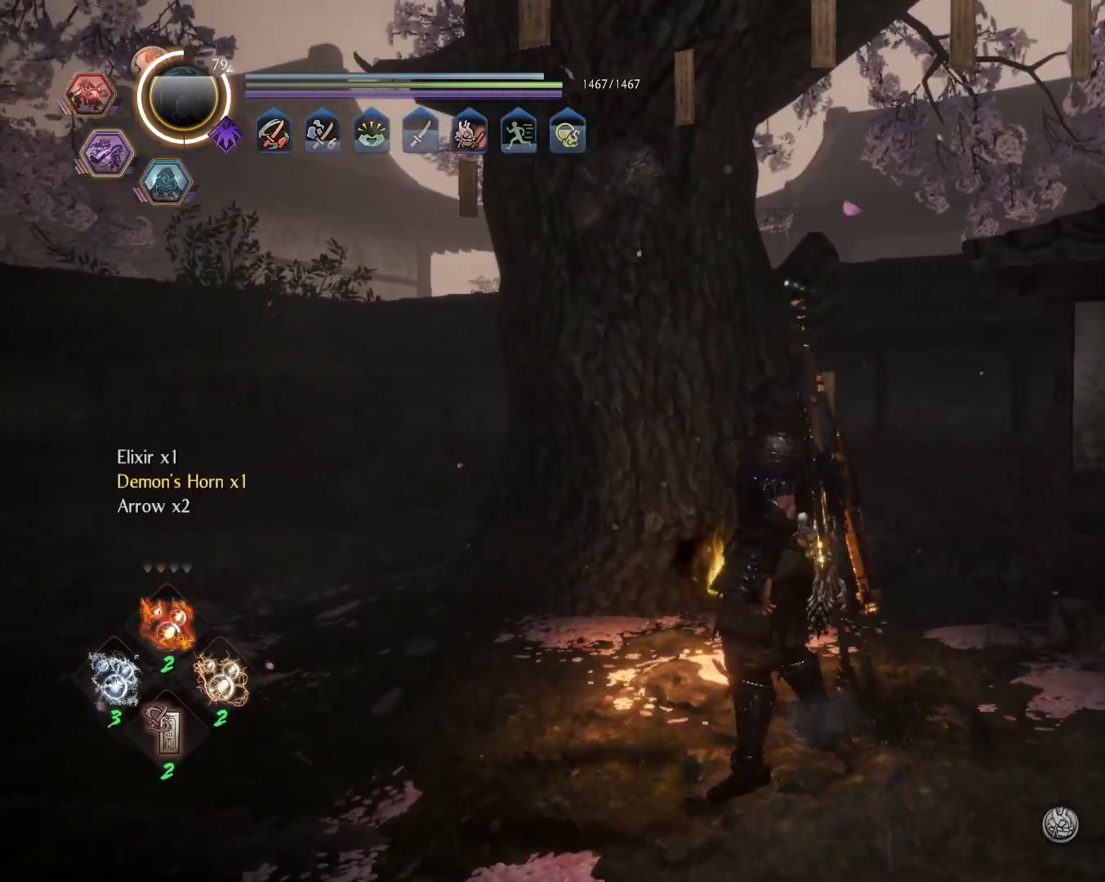
{"dt_ms": 500, "buttons": [], "left_stick": "center", "right_stick": "center", "events": []}
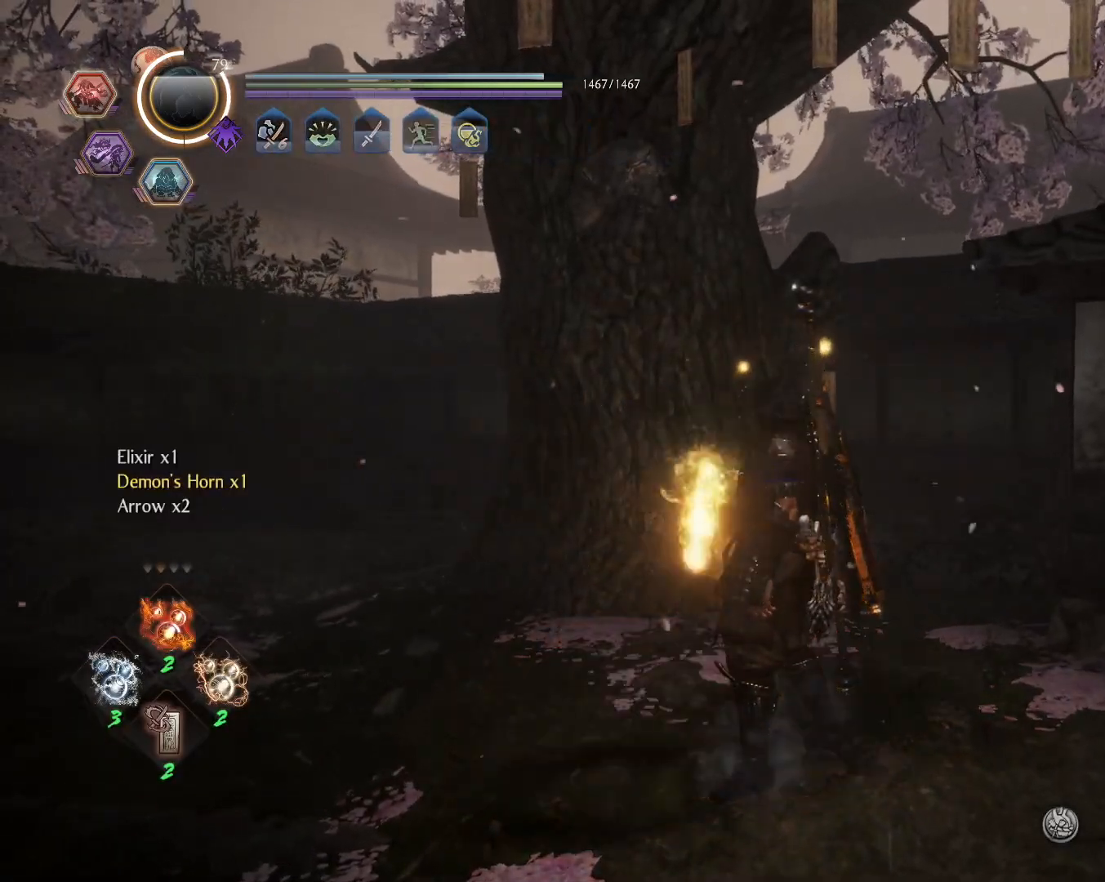
{"dt_ms": 500, "buttons": [], "left_stick": "center", "right_stick": "center", "events": []}
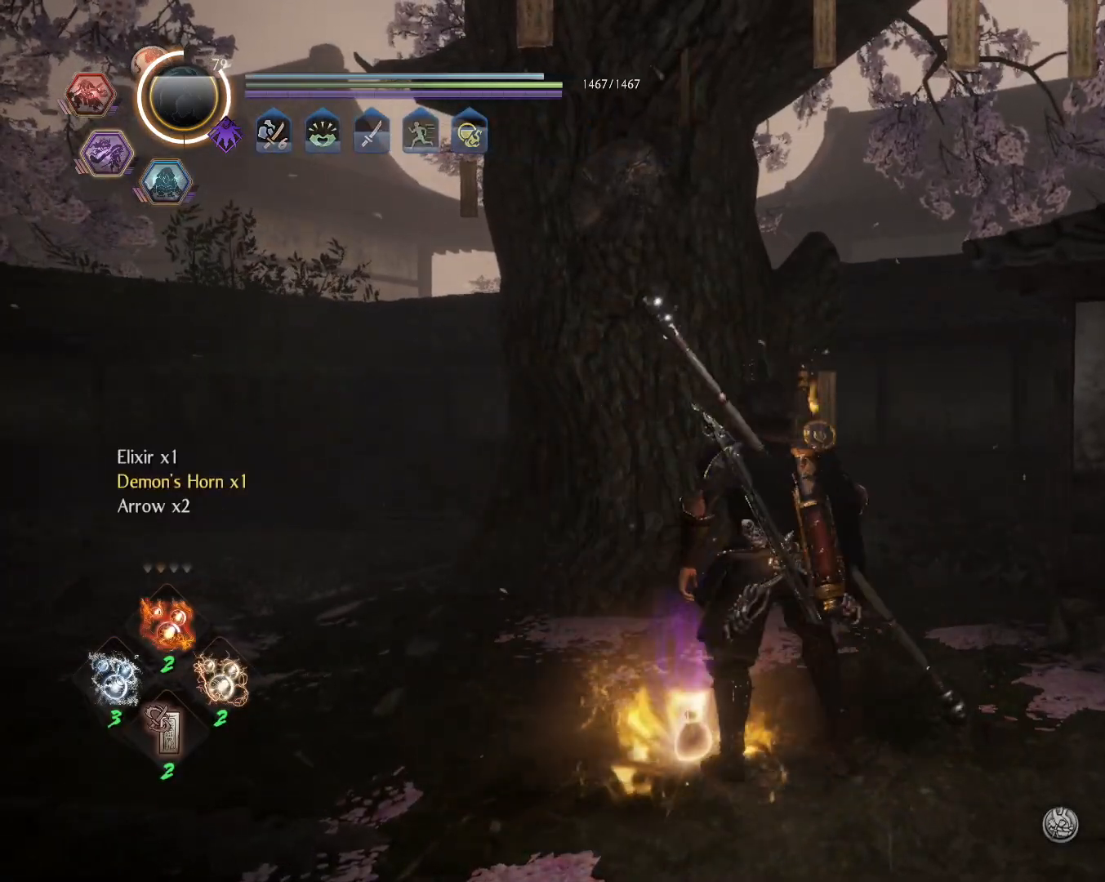
{"dt_ms": 500, "buttons": [], "left_stick": "center", "right_stick": "center", "events": []}